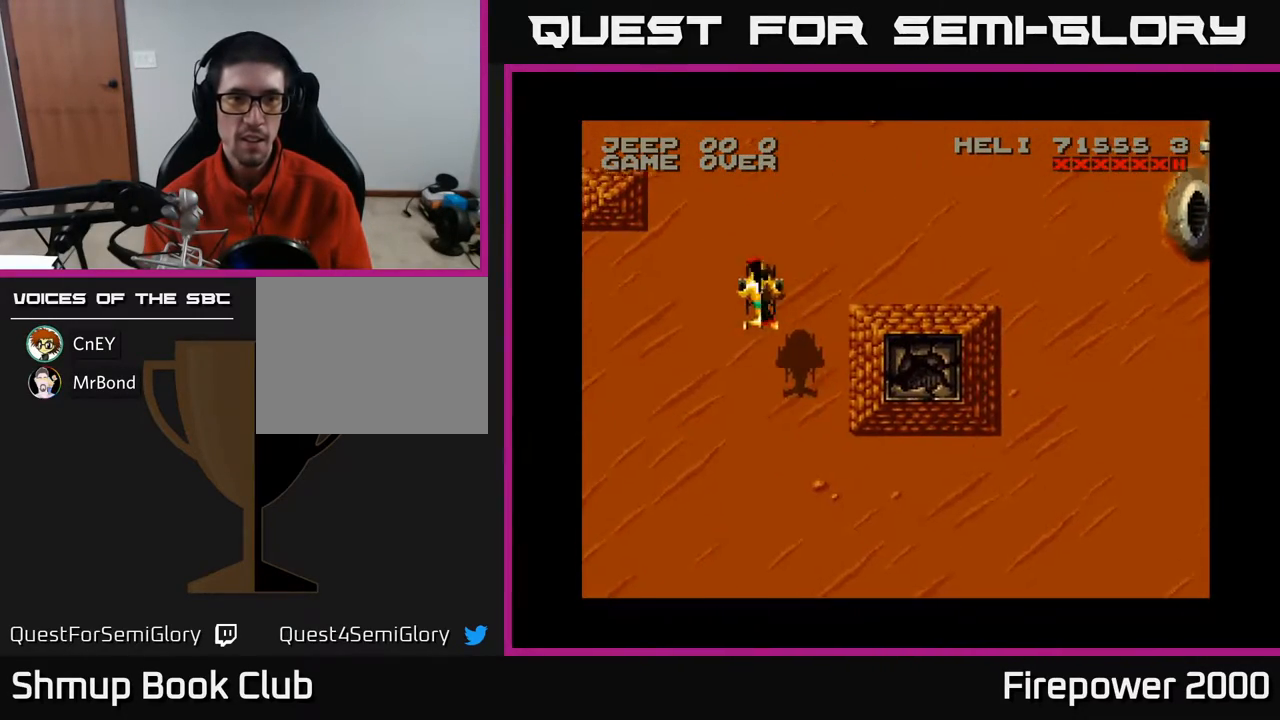
Gameplay with a controller (Xbox layout); each line is a JSON object with the inputs held at the frame after it. "events" lists button and stick changes between this image and that frame as [ms after this image, input, new state], when the widget could be followed in between. Not read: left_stick right_stick.
{"buttons": ["A", "DPAD_DOWN", "DPAD_RIGHT"], "events": [[233, "DPAD_LEFT", "up"], [417, "DPAD_RIGHT", "down"]]}
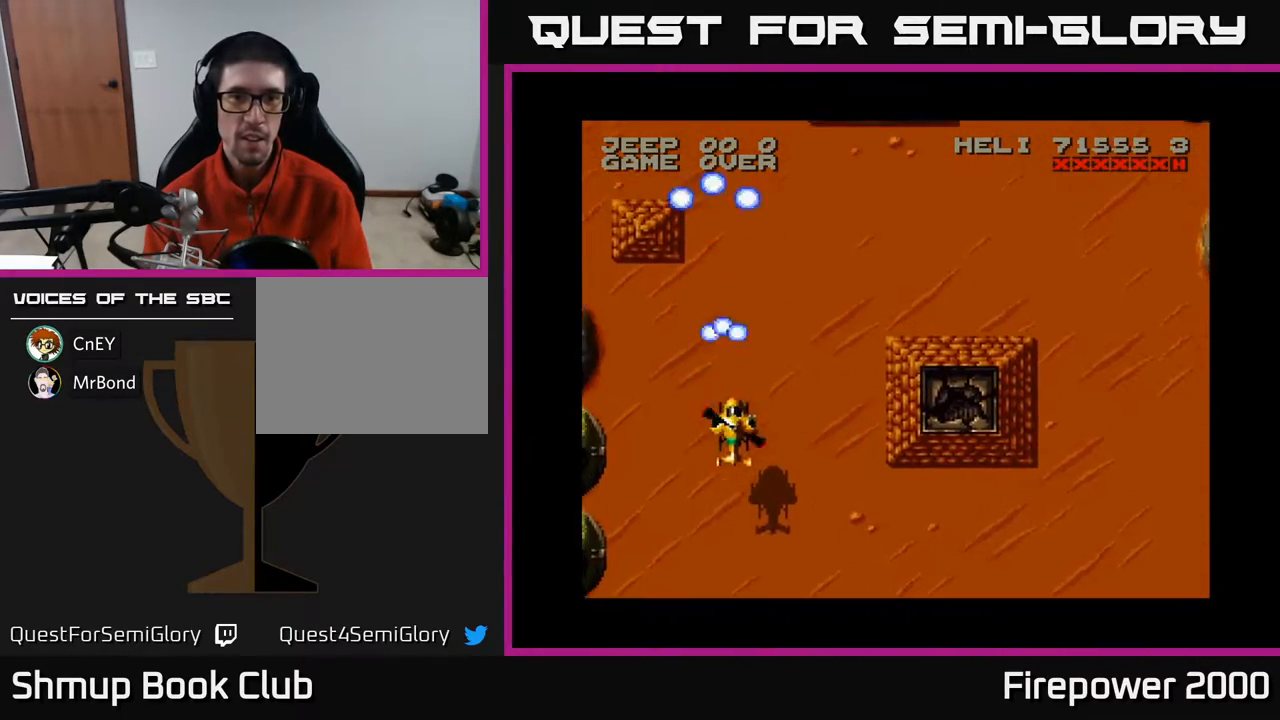
{"buttons": ["A", "DPAD_RIGHT"], "events": [[283, "DPAD_DOWN", "up"]]}
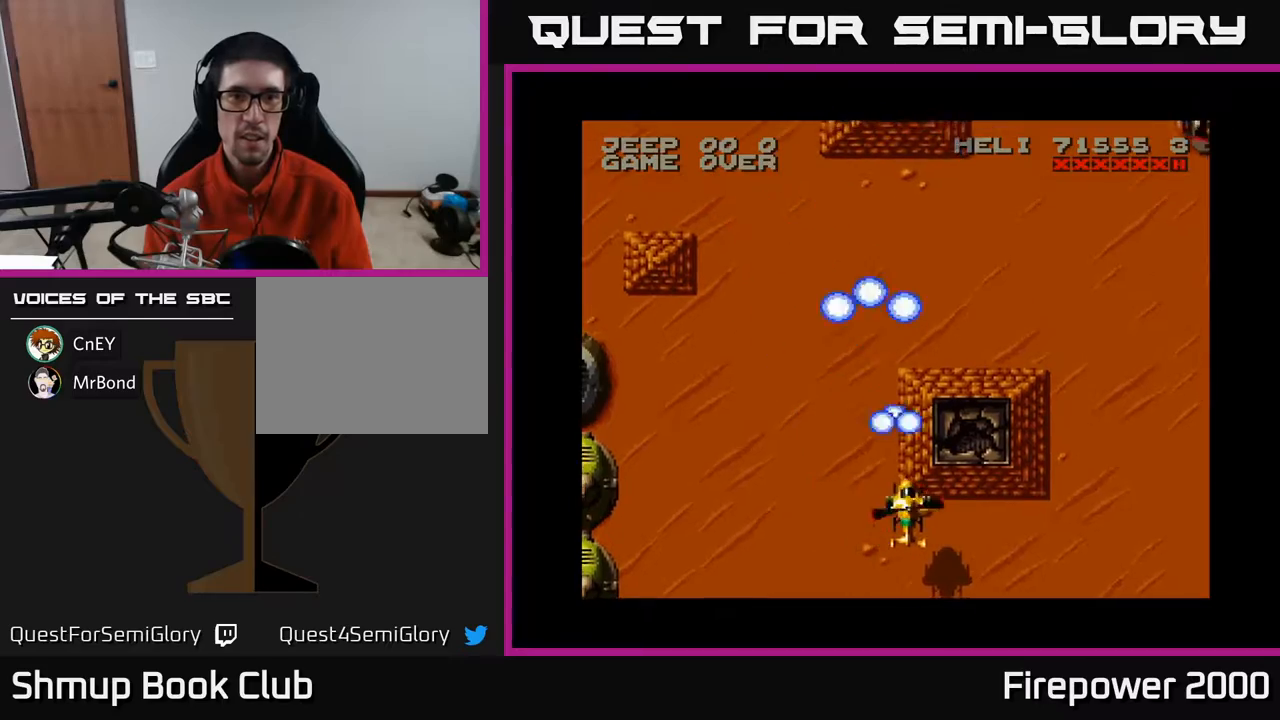
{"buttons": ["A", "DPAD_RIGHT"], "events": [[200, "DPAD_RIGHT", "up"], [250, "DPAD_LEFT", "down"], [300, "DPAD_UP", "down"], [383, "DPAD_LEFT", "up"], [433, "DPAD_UP", "up"], [450, "DPAD_RIGHT", "down"]]}
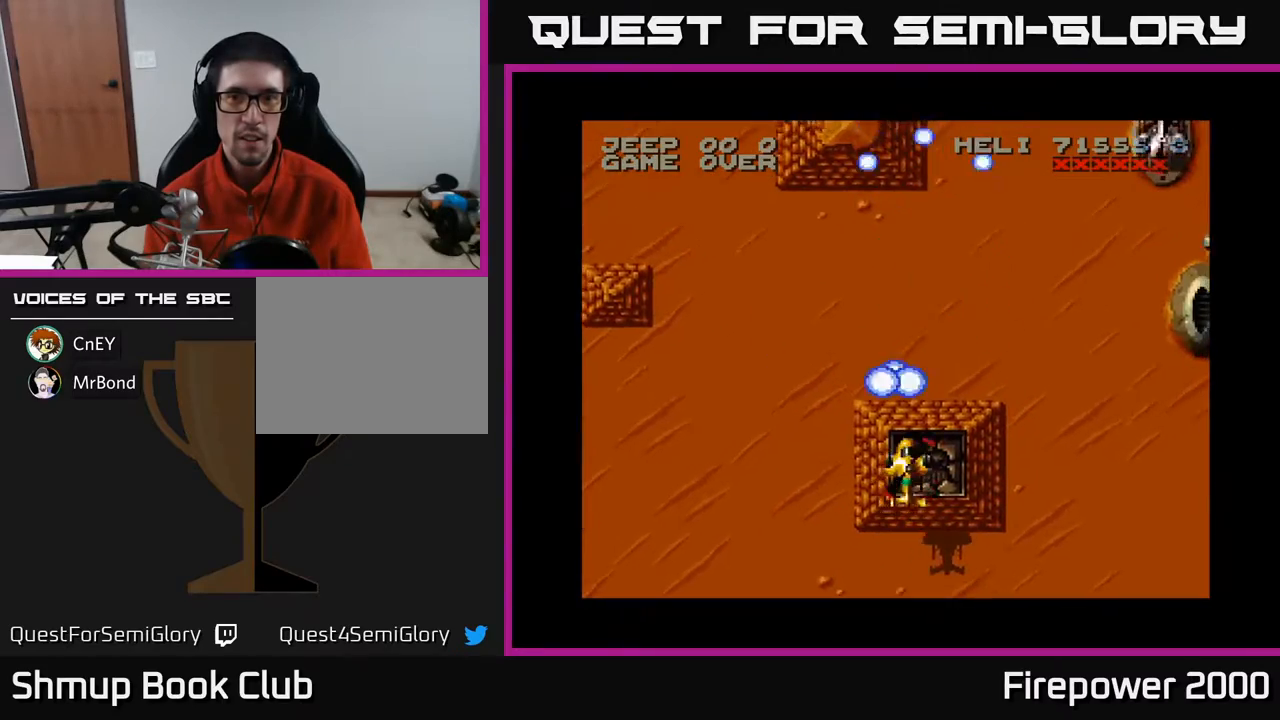
{"buttons": ["A", "DPAD_RIGHT"], "events": []}
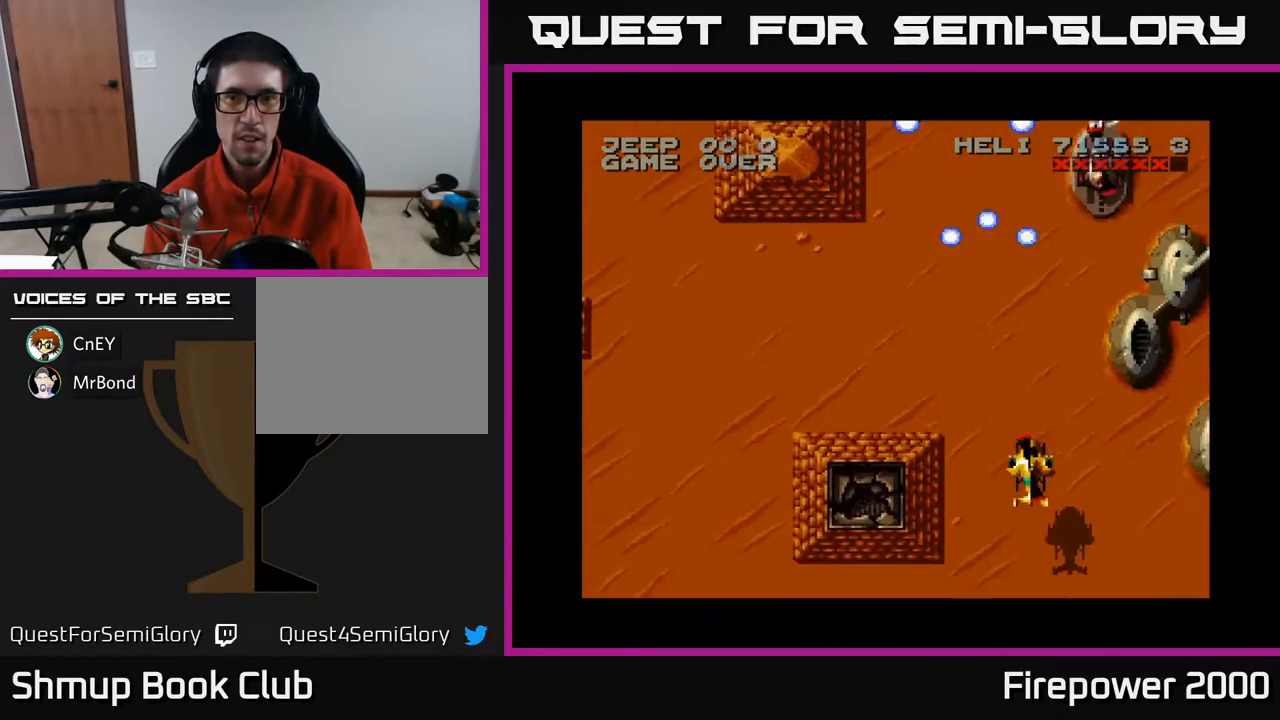
{"buttons": ["A"], "events": [[167, "DPAD_RIGHT", "up"], [167, "DPAD_UP", "down"], [450, "DPAD_UP", "up"]]}
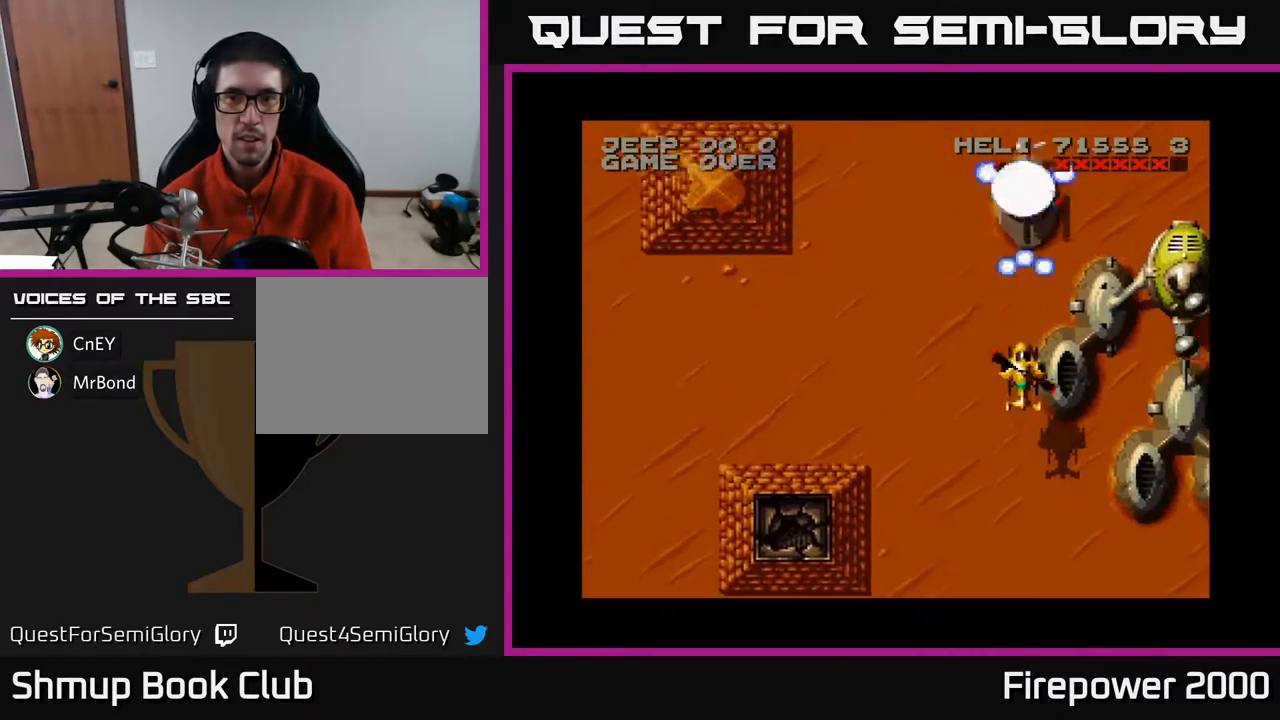
{"buttons": ["A", "DPAD_DOWN", "DPAD_RIGHT"], "events": [[300, "DPAD_DOWN", "down"], [400, "DPAD_RIGHT", "down"]]}
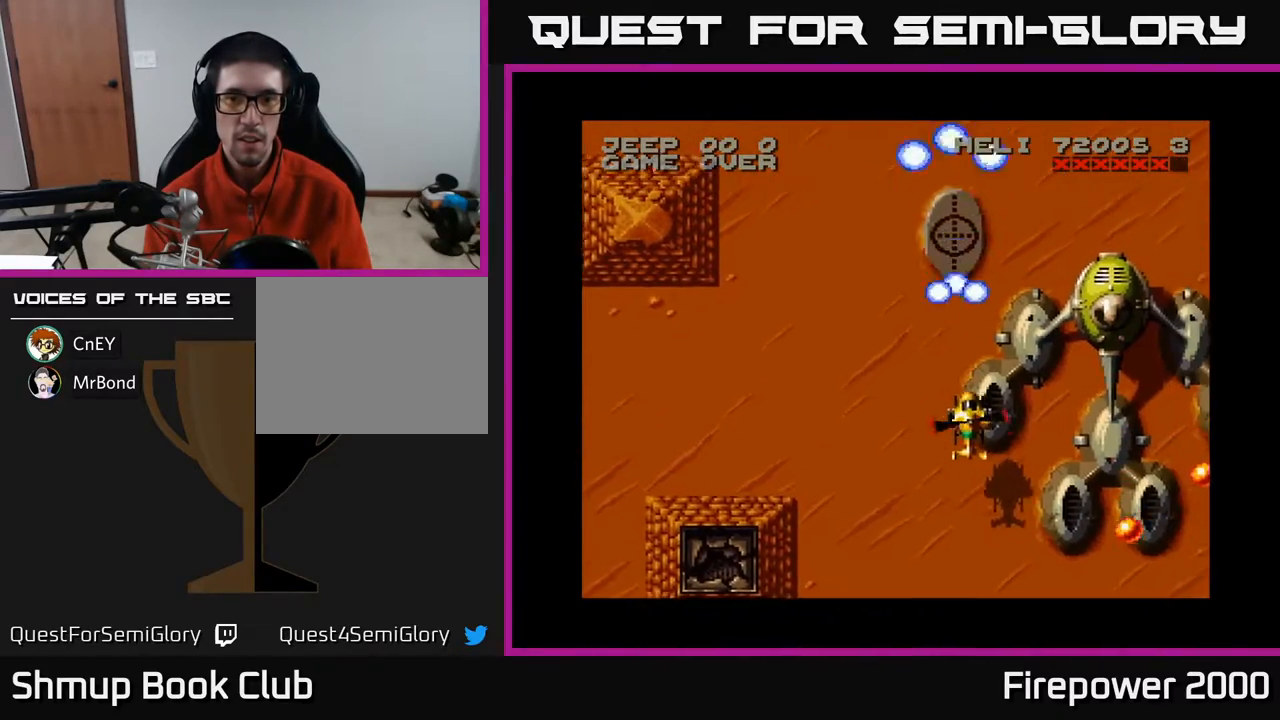
{"buttons": ["A", "DPAD_DOWN"], "events": [[433, "DPAD_RIGHT", "up"]]}
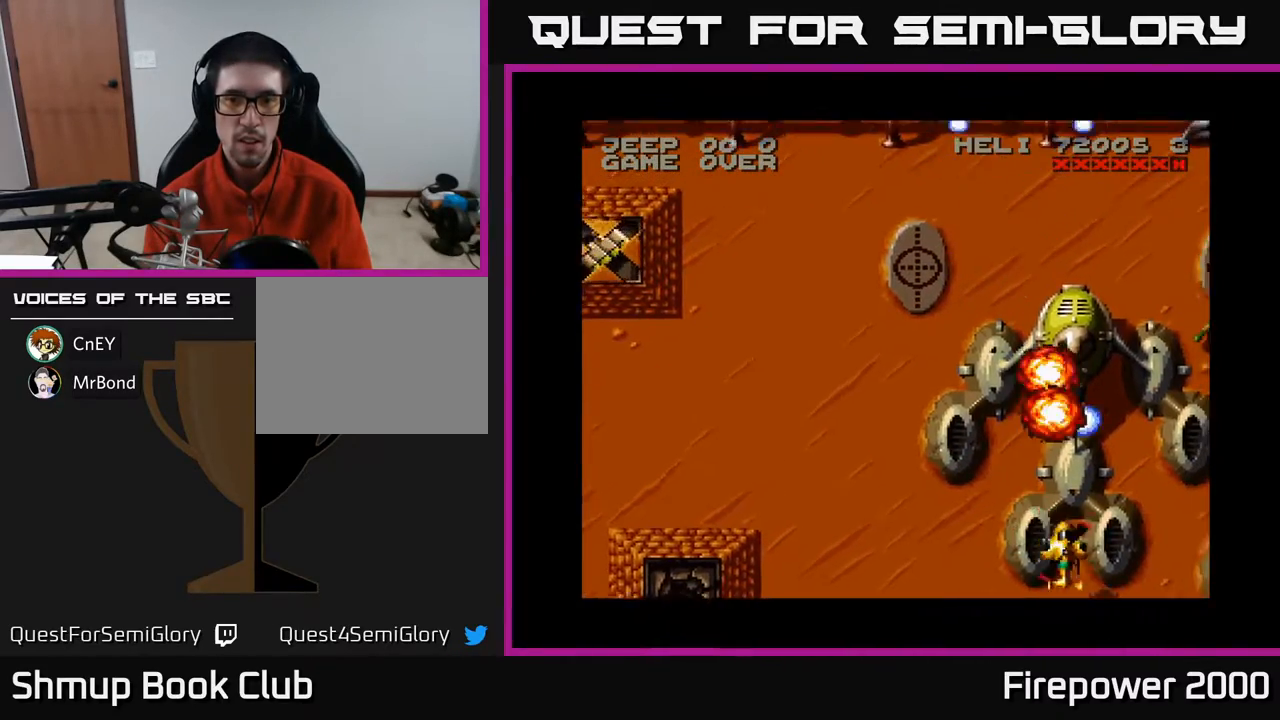
{"buttons": ["A", "DPAD_UP"], "events": [[67, "DPAD_DOWN", "up"], [350, "DPAD_UP", "down"]]}
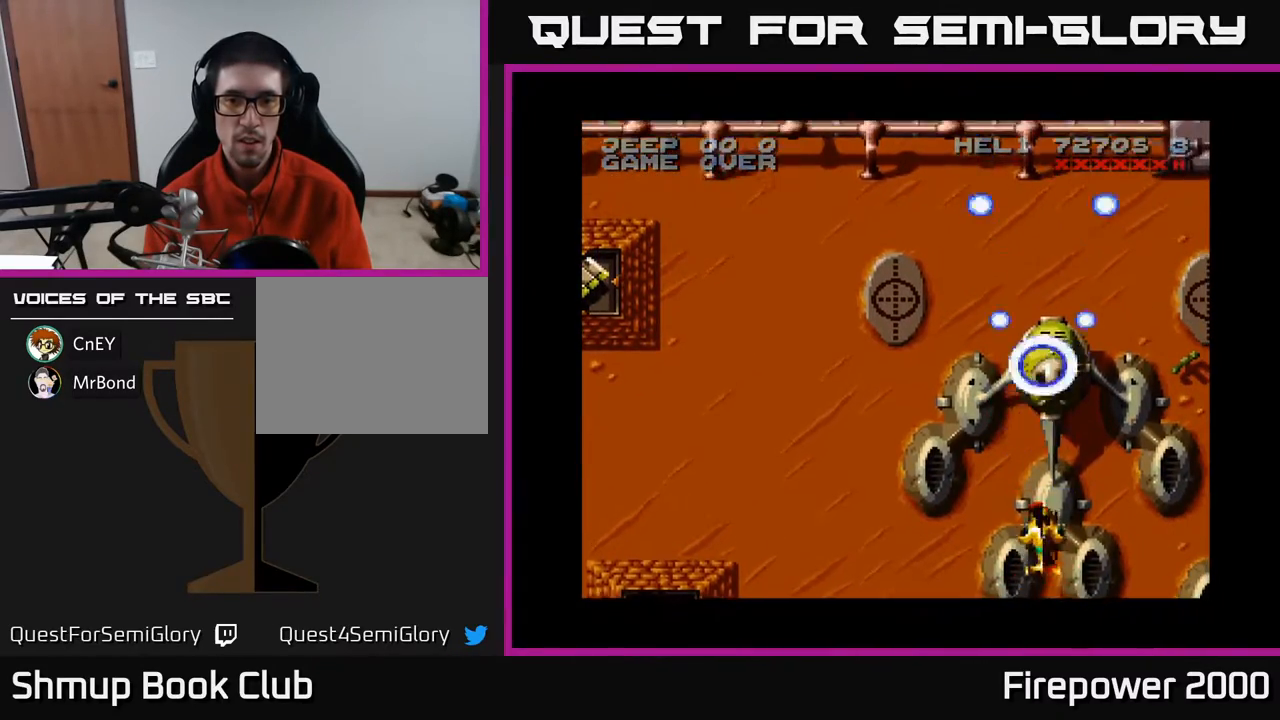
{"buttons": ["A", "DPAD_RIGHT"], "events": [[450, "DPAD_RIGHT", "down"], [450, "DPAD_UP", "up"]]}
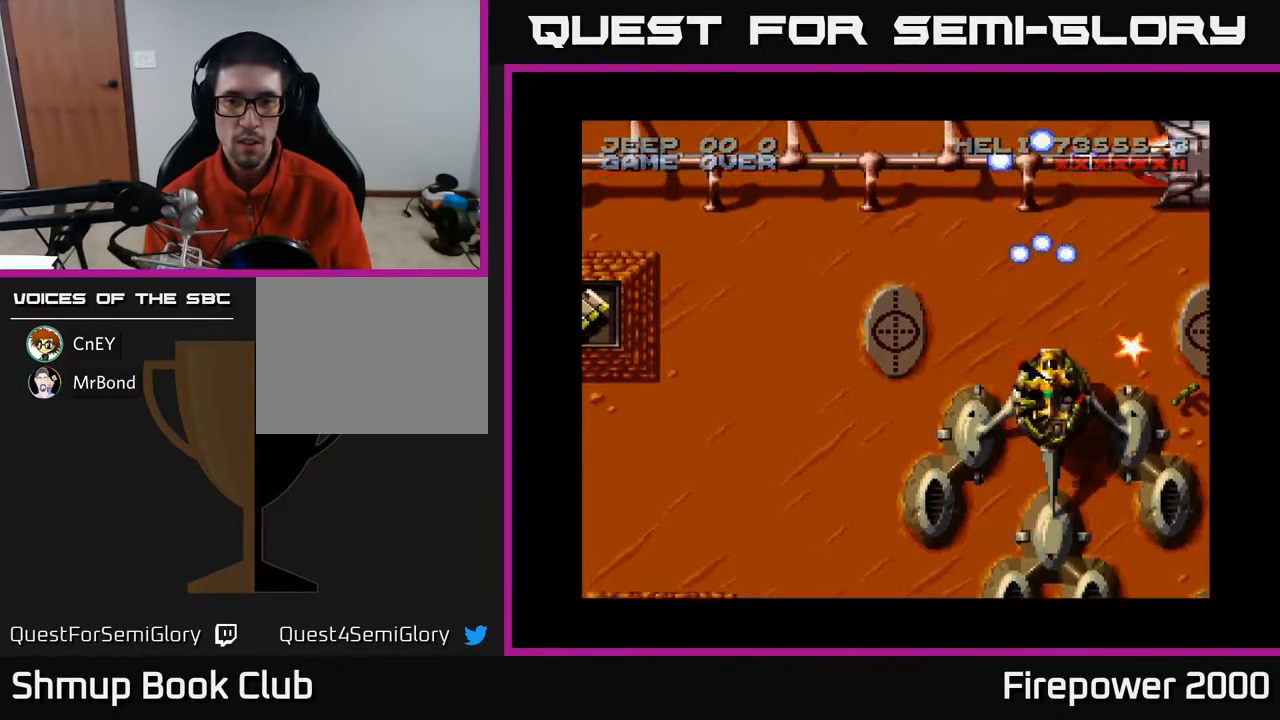
{"buttons": ["A", "DPAD_LEFT"], "events": [[283, "DPAD_UP", "down"], [333, "DPAD_RIGHT", "up"], [367, "DPAD_LEFT", "down"], [417, "DPAD_UP", "up"]]}
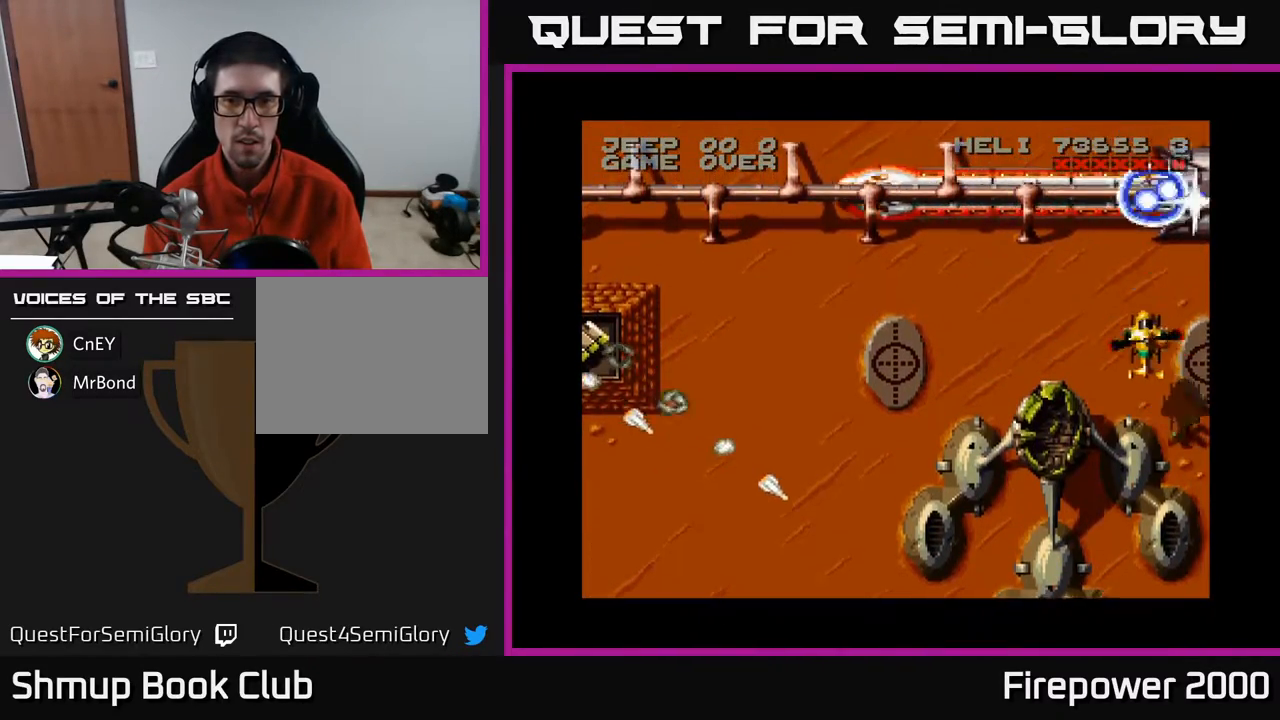
{"buttons": ["A", "DPAD_LEFT"], "events": []}
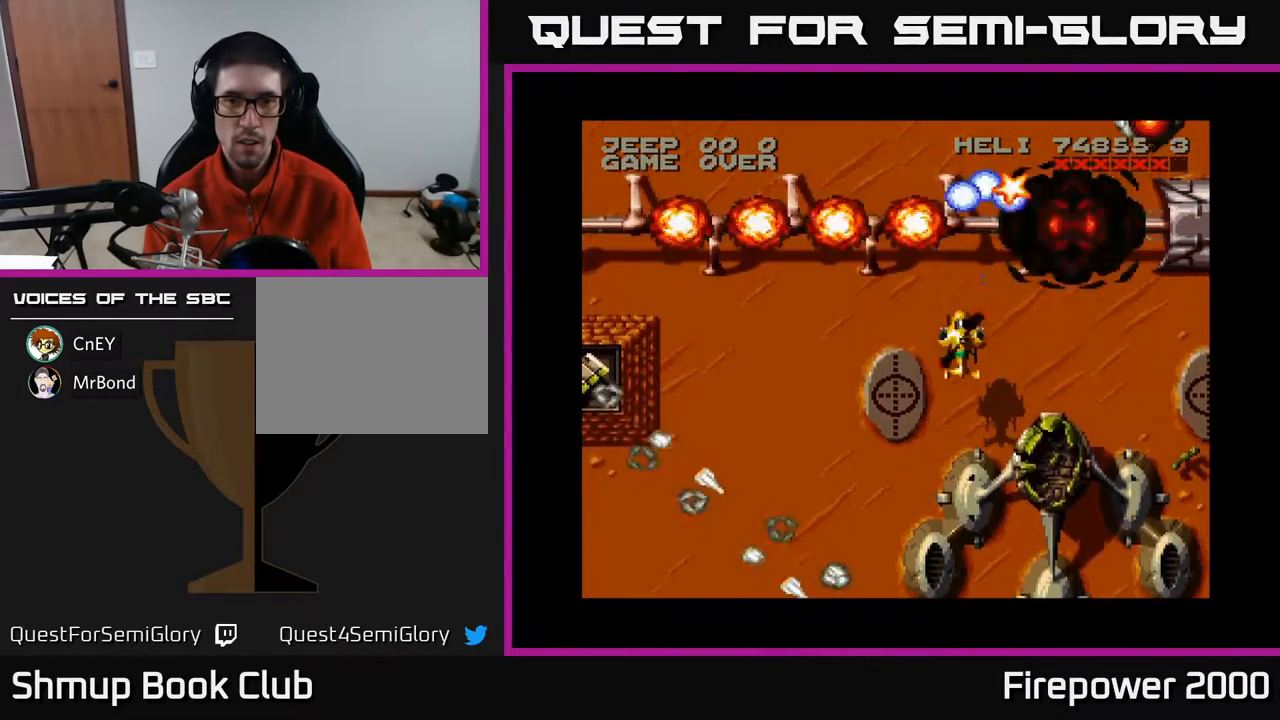
{"buttons": ["A", "DPAD_UP", "DPAD_LEFT"], "events": [[83, "DPAD_DOWN", "down"], [300, "DPAD_DOWN", "up"], [350, "DPAD_UP", "down"], [383, "DPAD_LEFT", "up"], [450, "DPAD_LEFT", "down"]]}
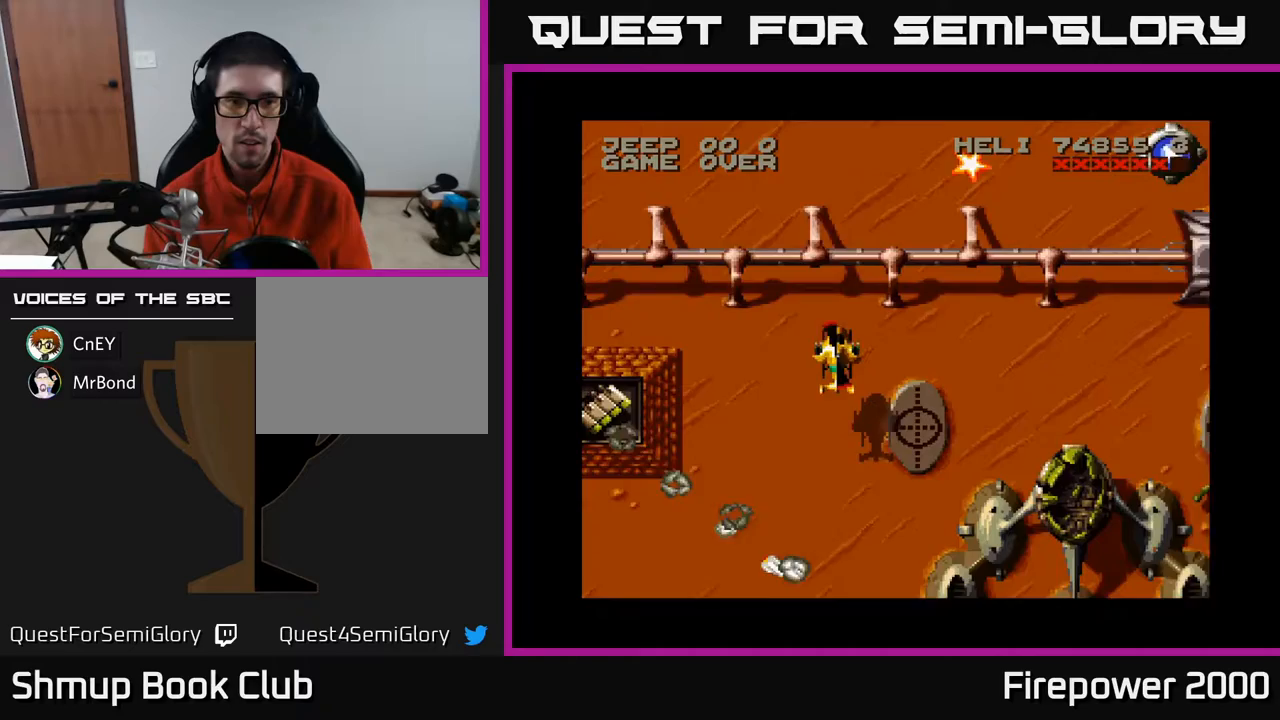
{"buttons": ["A", "DPAD_DOWN", "DPAD_LEFT"], "events": [[17, "DPAD_UP", "up"], [300, "DPAD_DOWN", "down"]]}
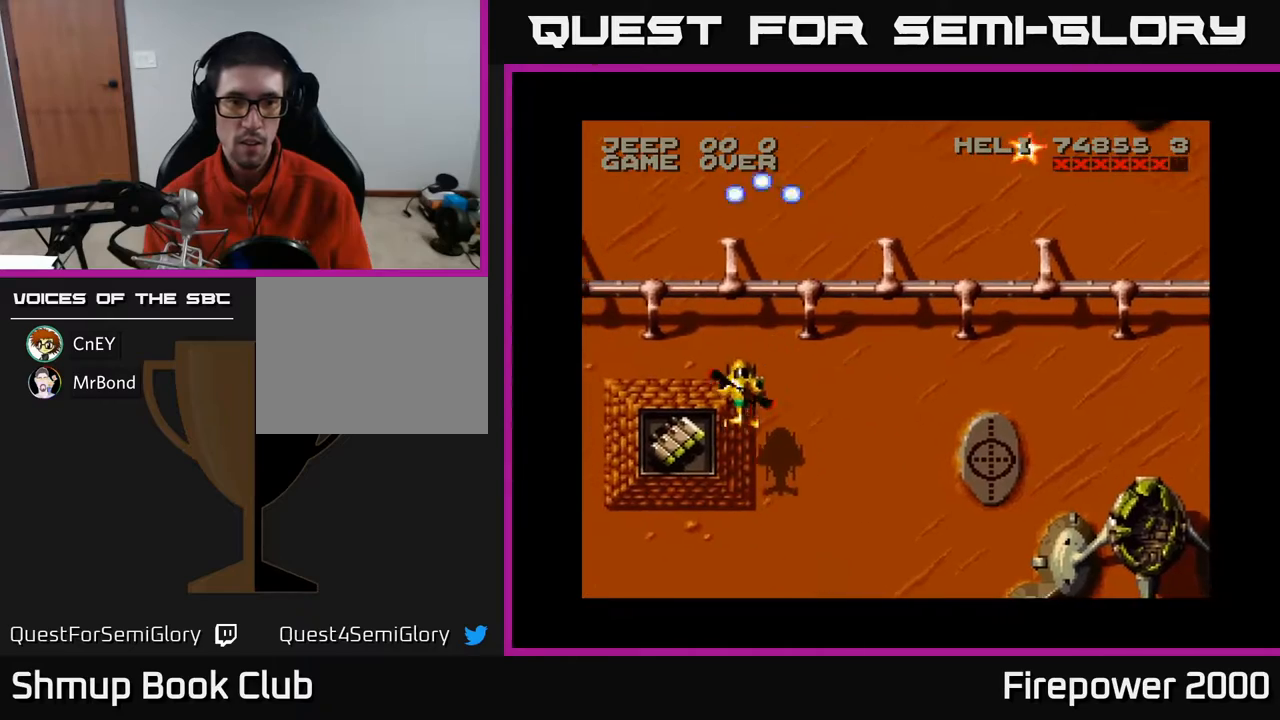
{"buttons": ["A", "DPAD_DOWN"], "events": [[200, "DPAD_LEFT", "up"]]}
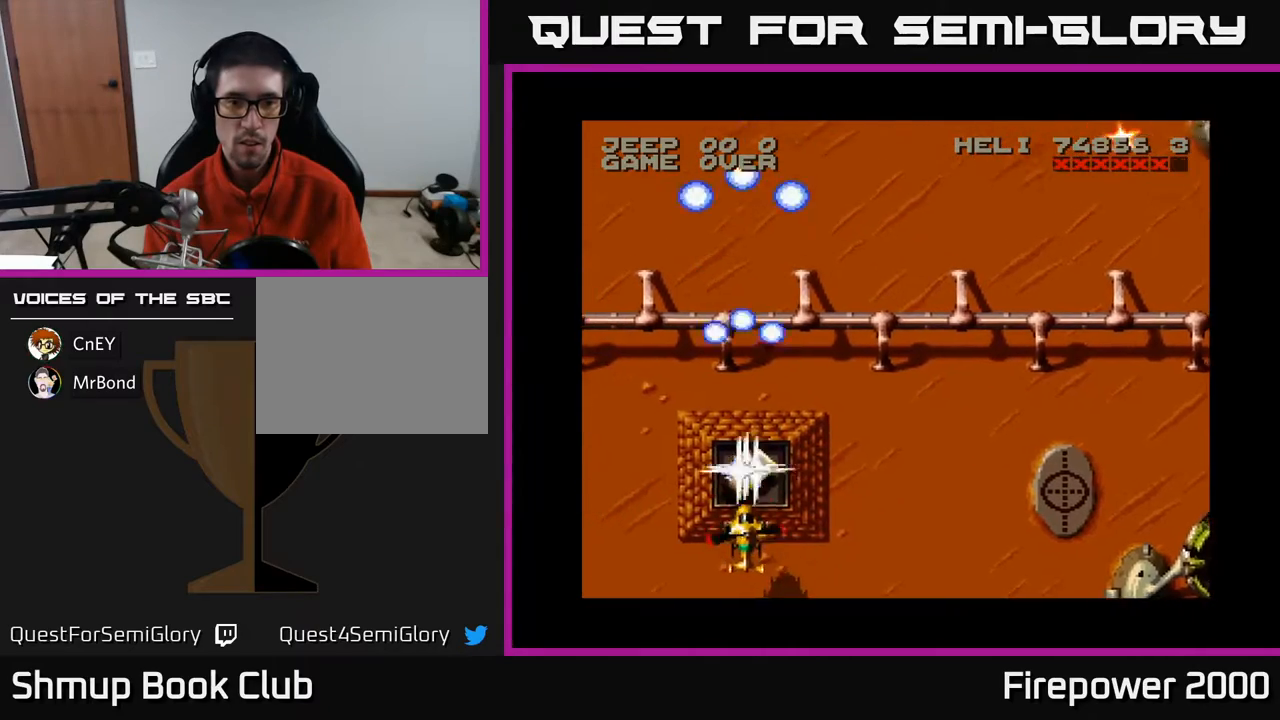
{"buttons": ["A", "DPAD_UP"], "events": [[167, "DPAD_DOWN", "up"], [500, "DPAD_UP", "down"]]}
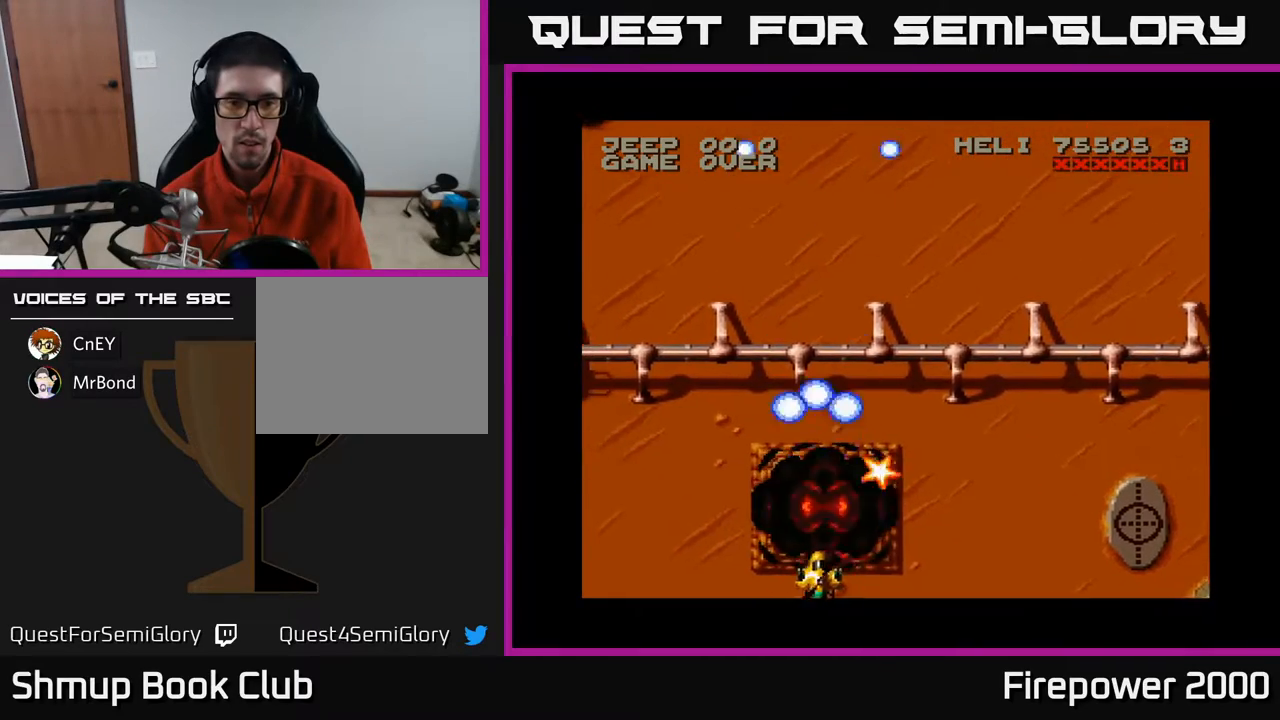
{"buttons": ["A", "DPAD_RIGHT"], "events": [[117, "DPAD_RIGHT", "down"], [500, "DPAD_UP", "up"]]}
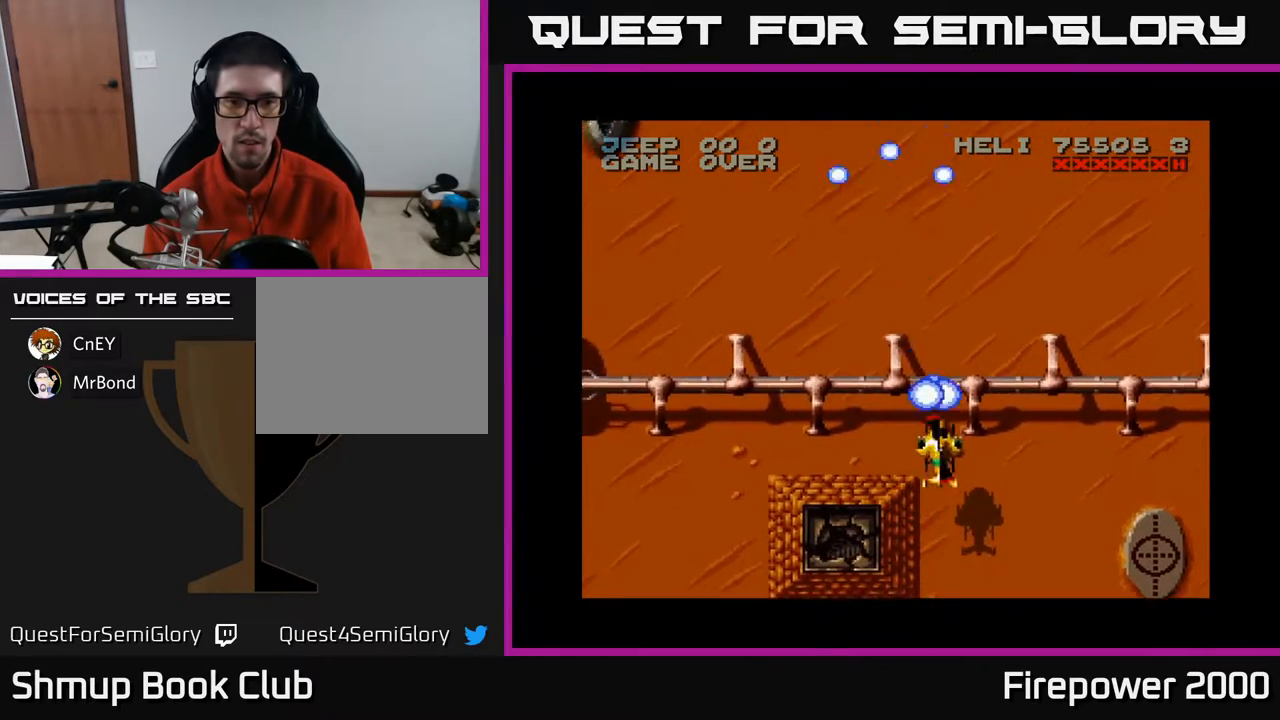
{"buttons": ["A", "DPAD_RIGHT"], "events": [[300, "DPAD_DOWN", "down"], [433, "DPAD_DOWN", "up"]]}
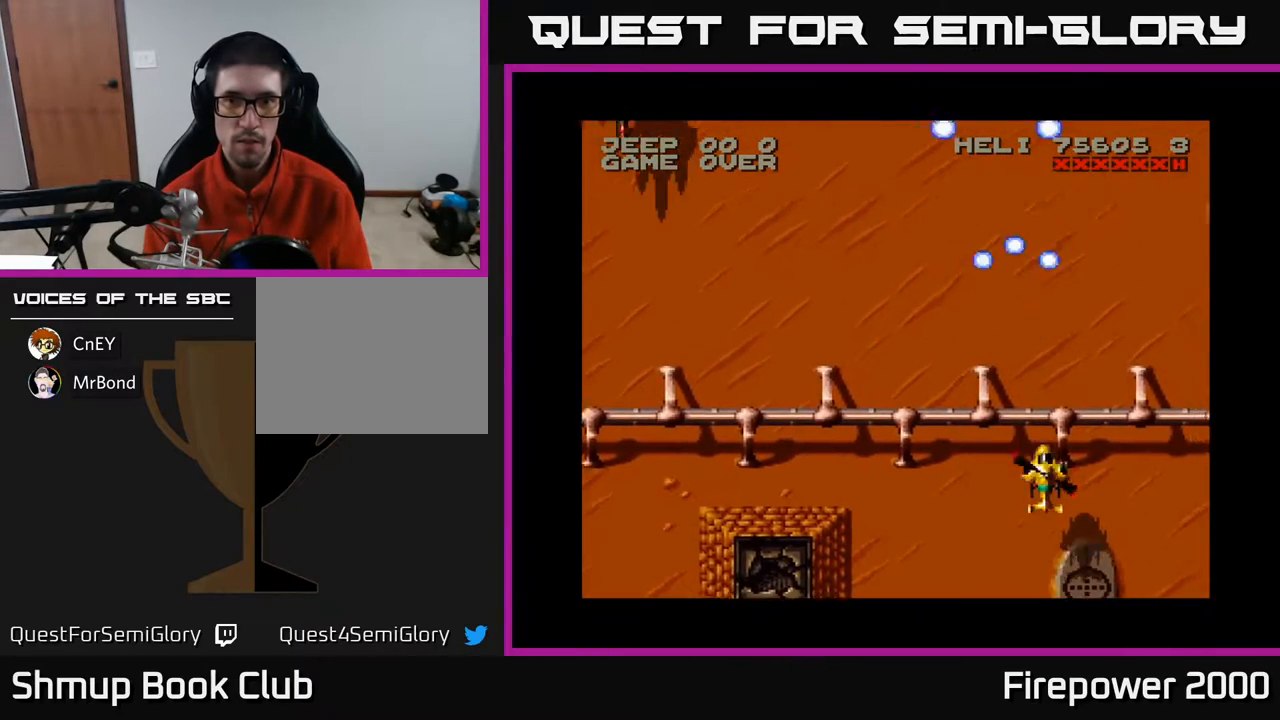
{"buttons": ["A", "DPAD_RIGHT"], "events": []}
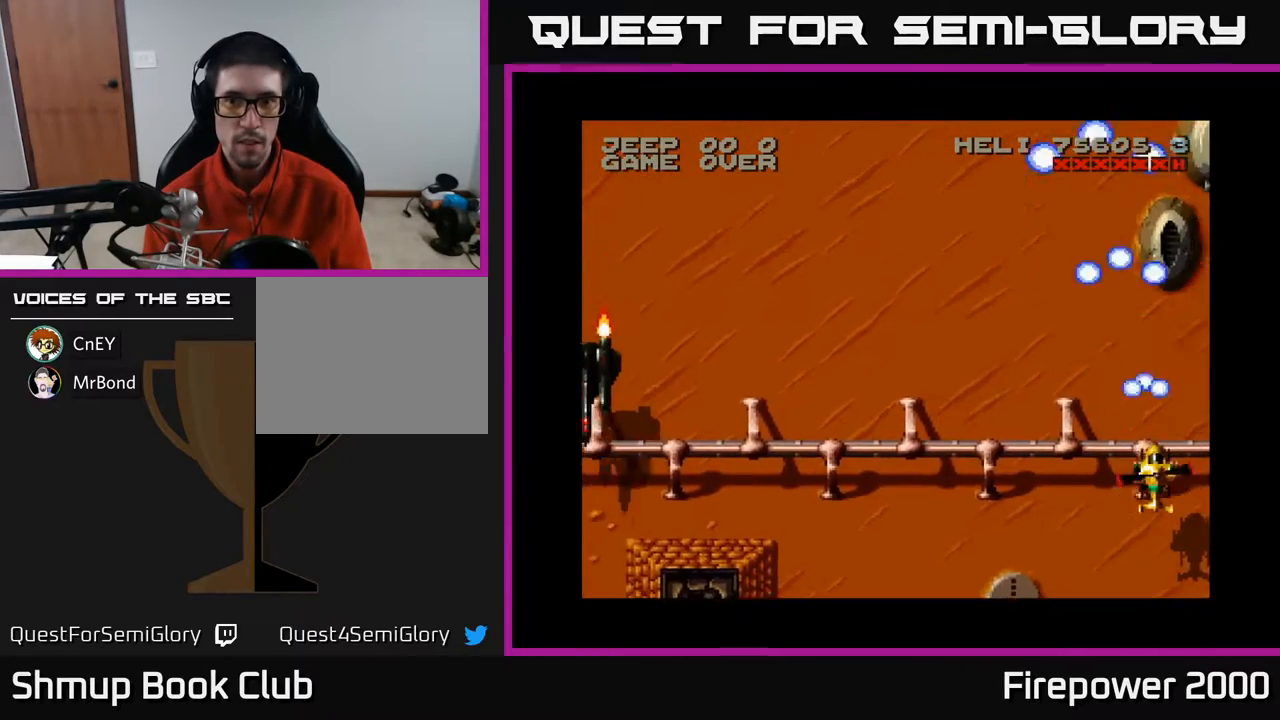
{"buttons": ["A", "DPAD_UP"], "events": [[33, "DPAD_UP", "down"], [267, "DPAD_RIGHT", "up"], [283, "DPAD_RIGHT", "down"], [500, "DPAD_RIGHT", "up"]]}
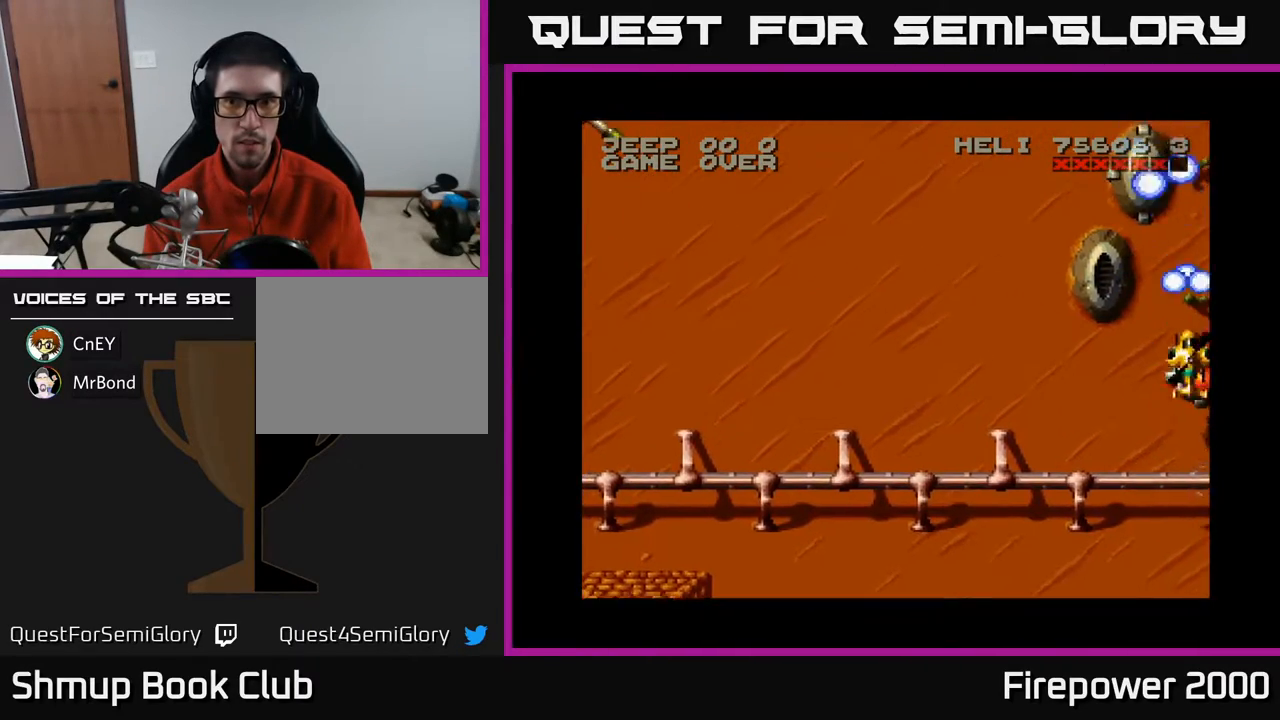
{"buttons": ["A", "DPAD_DOWN"], "events": [[100, "DPAD_UP", "up"], [150, "DPAD_DOWN", "down"]]}
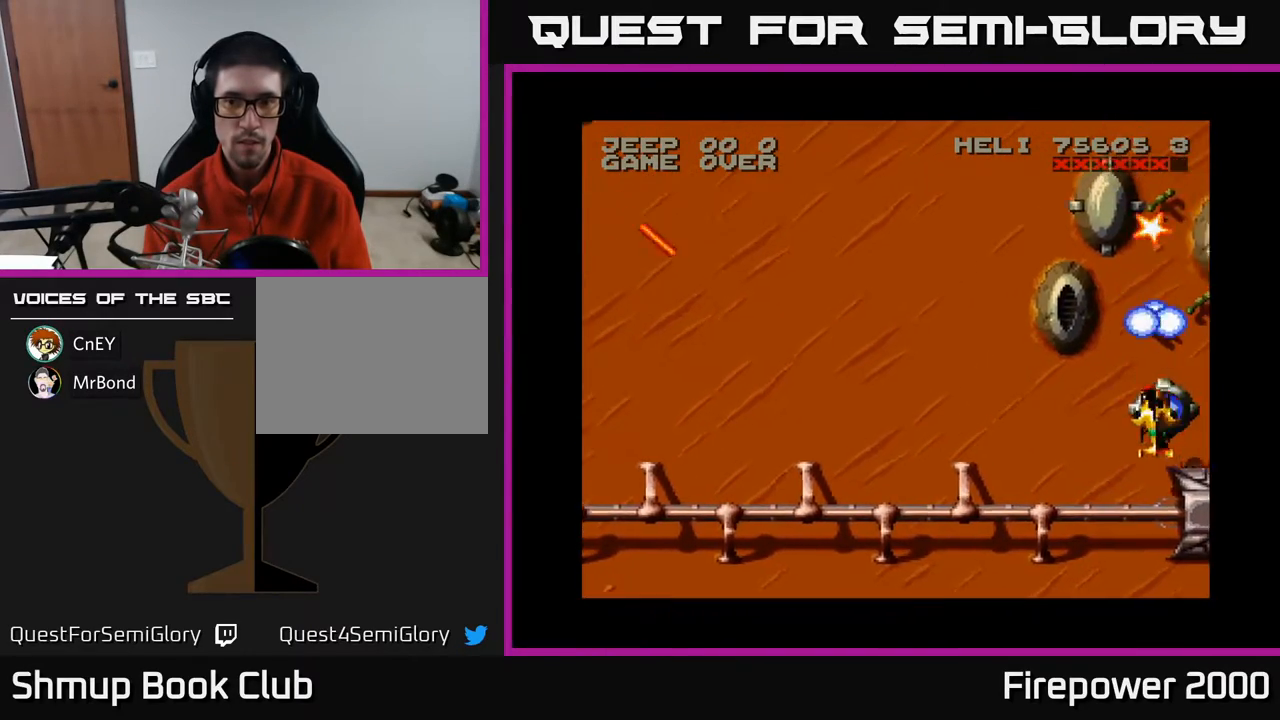
{"buttons": ["A", "DPAD_UP"], "events": [[200, "DPAD_DOWN", "up"], [333, "DPAD_UP", "down"]]}
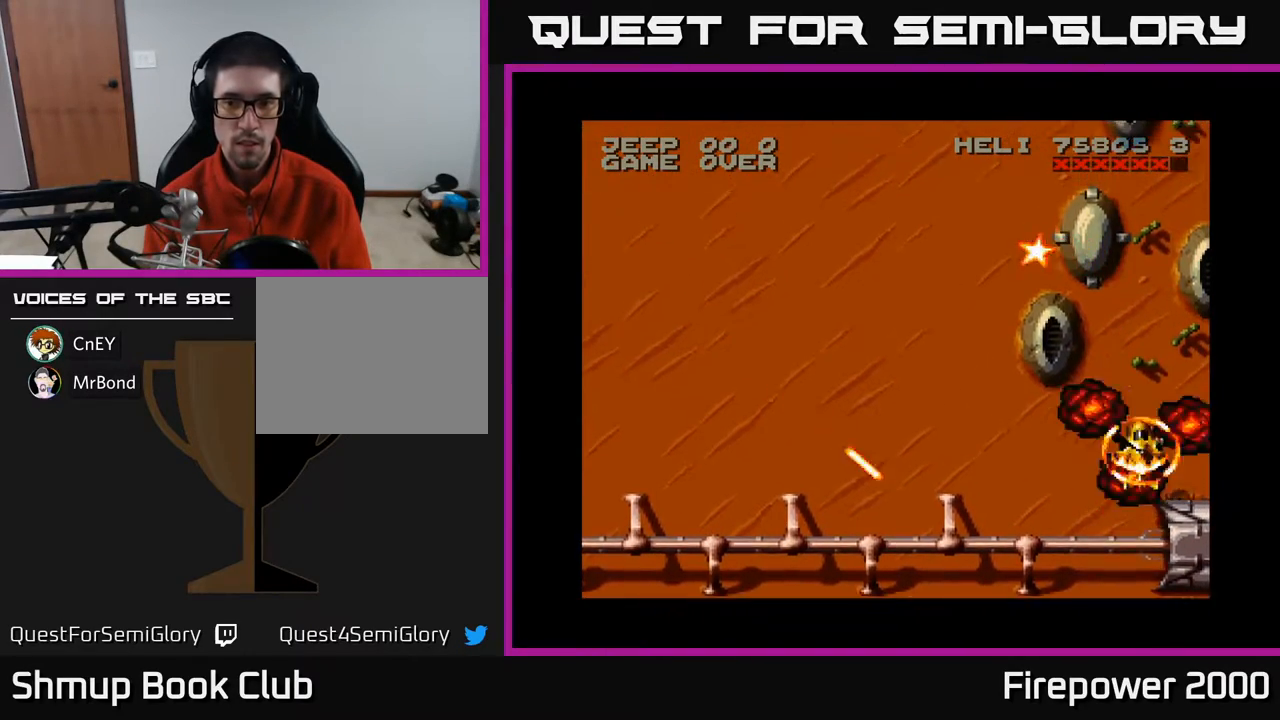
{"buttons": ["A", "DPAD_UP", "DPAD_LEFT"], "events": [[67, "DPAD_LEFT", "down"]]}
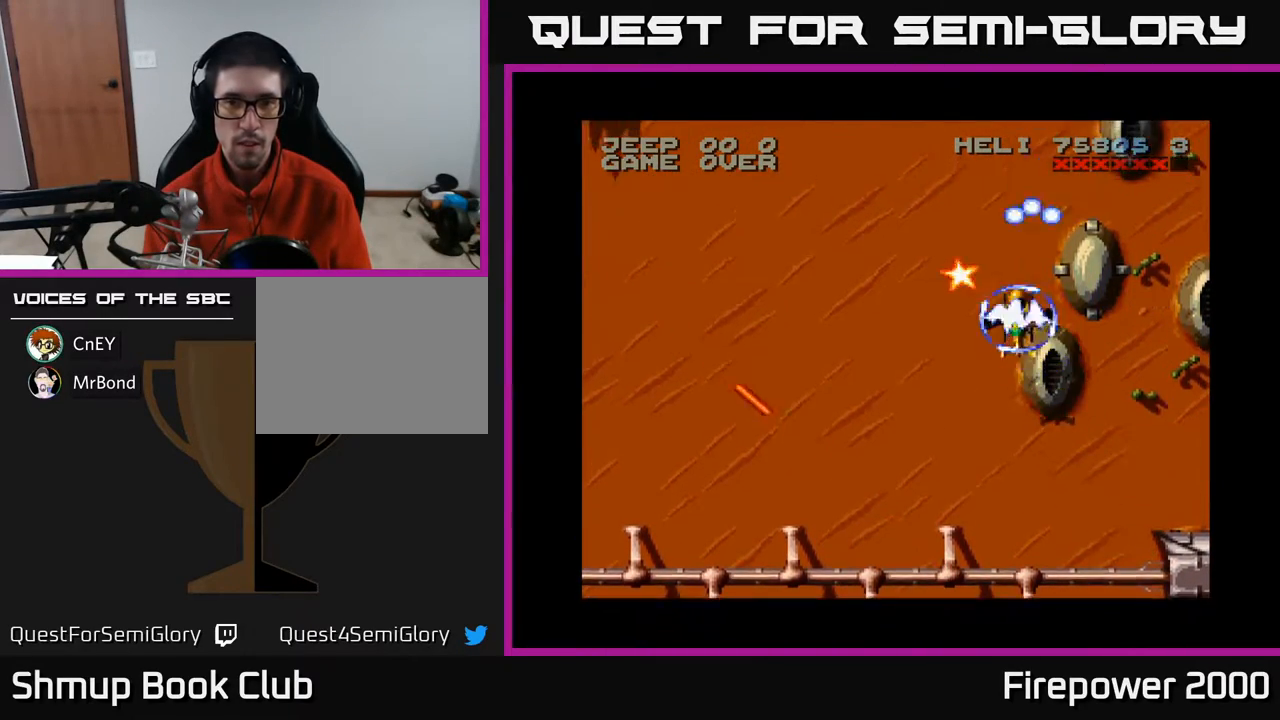
{"buttons": ["A", "DPAD_DOWN", "DPAD_LEFT"], "events": [[150, "DPAD_UP", "up"], [250, "DPAD_DOWN", "down"]]}
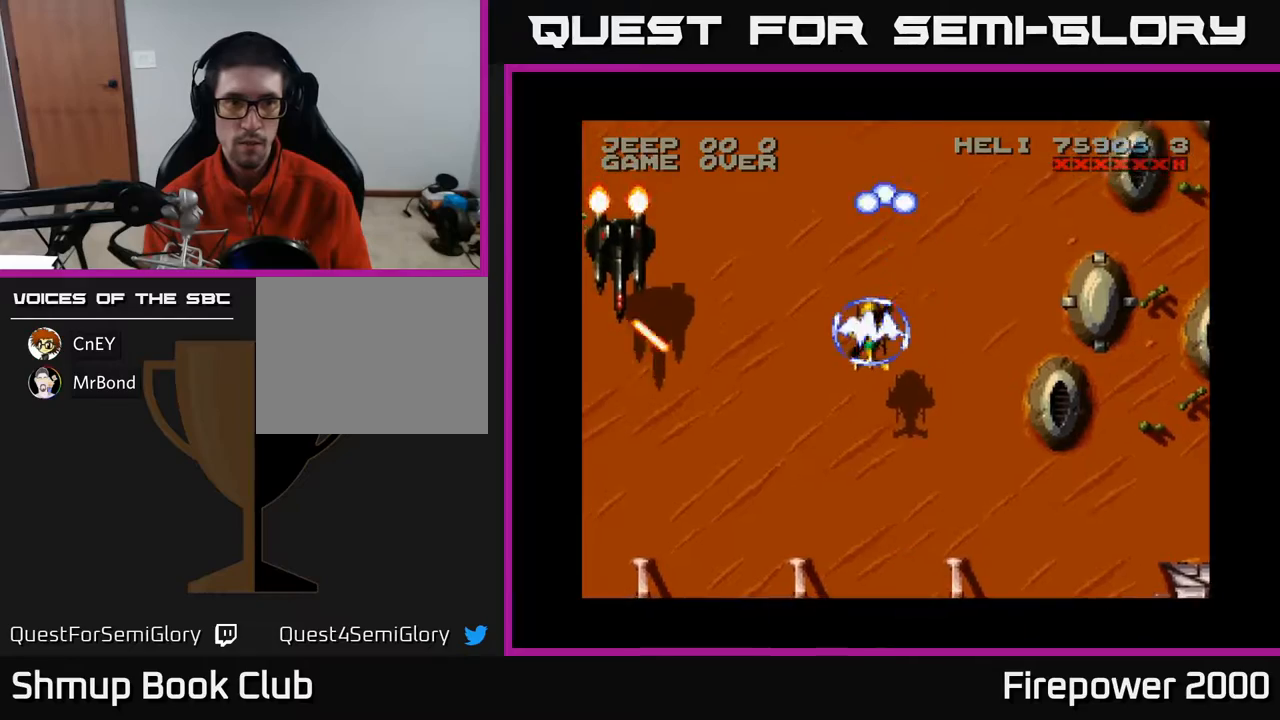
{"buttons": ["A", "DPAD_LEFT"], "events": [[400, "DPAD_DOWN", "up"]]}
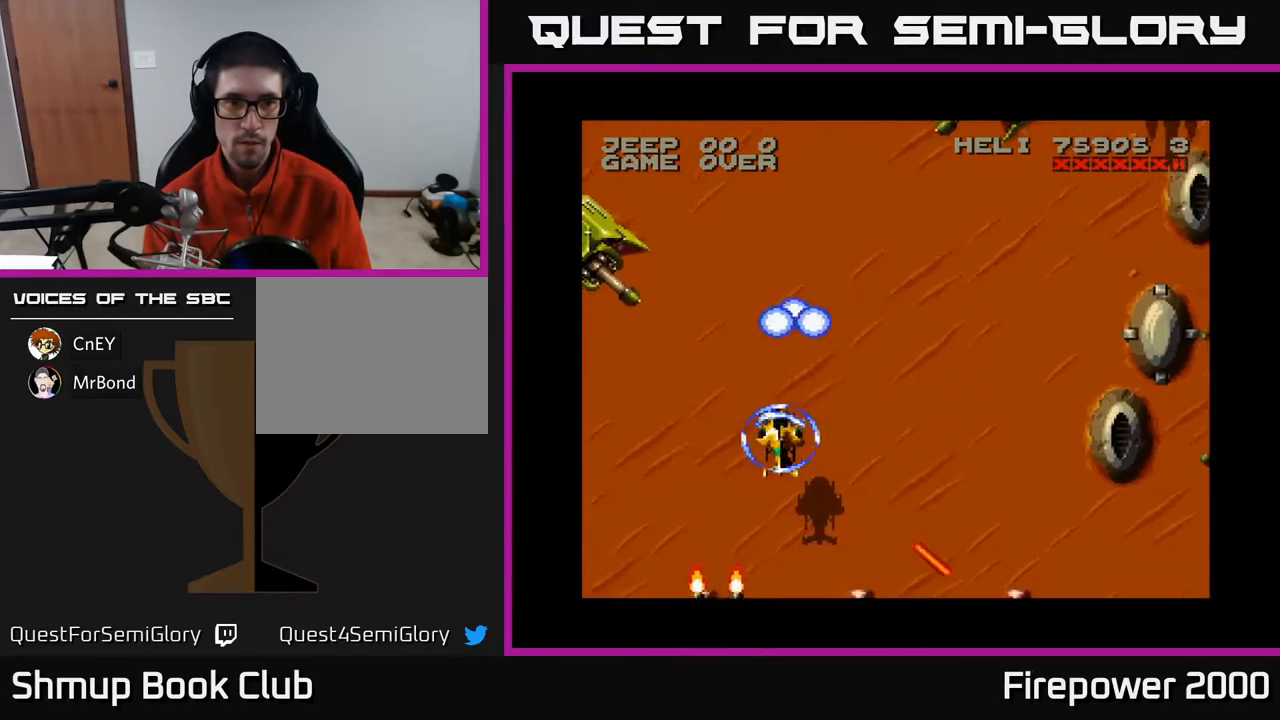
{"buttons": ["A"], "events": [[467, "DPAD_LEFT", "up"]]}
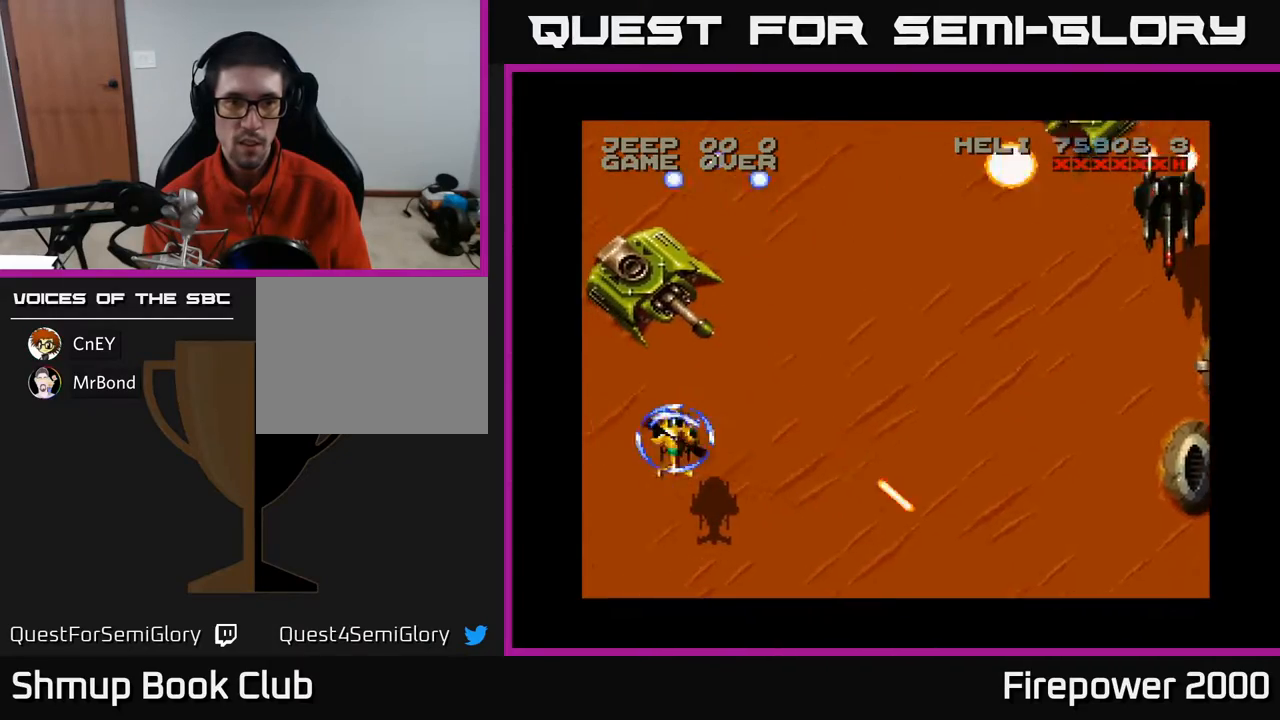
{"buttons": ["A", "DPAD_UP"], "events": [[350, "DPAD_UP", "down"]]}
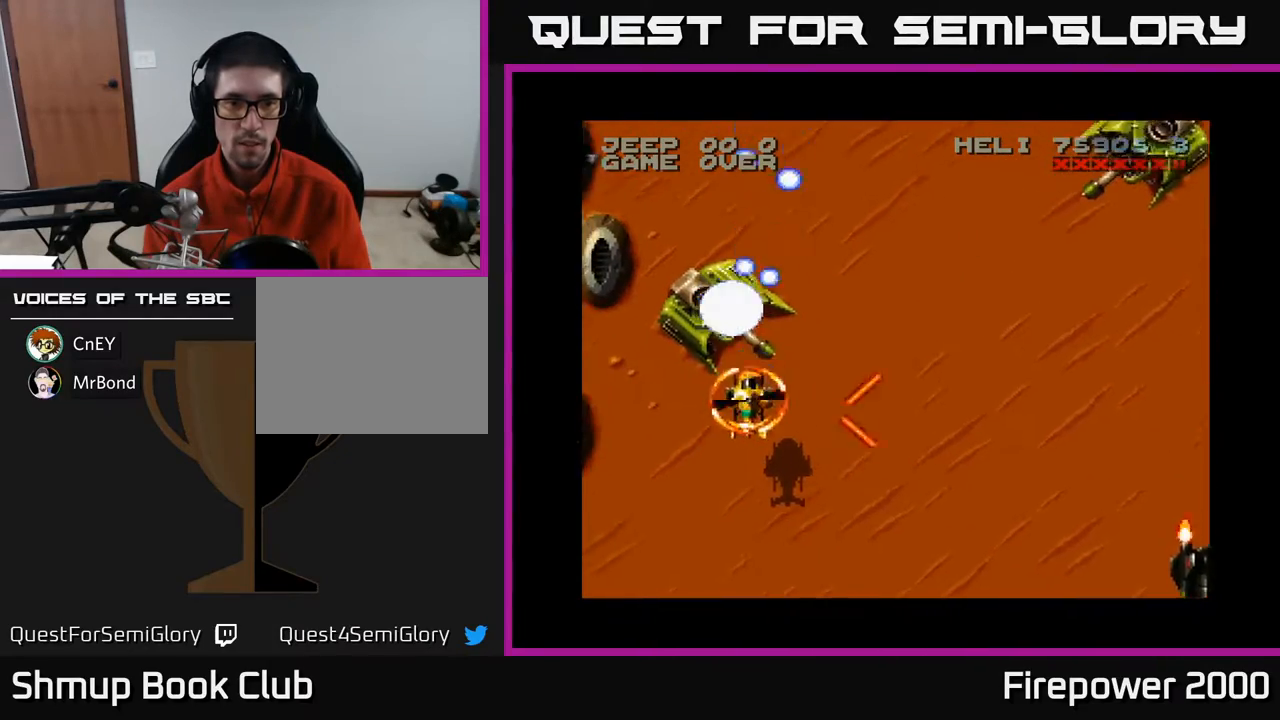
{"buttons": ["A", "DPAD_DOWN"], "events": [[200, "DPAD_RIGHT", "down"], [250, "DPAD_UP", "up"], [317, "DPAD_DOWN", "down"], [317, "DPAD_RIGHT", "up"], [383, "DPAD_LEFT", "down"], [483, "DPAD_LEFT", "up"]]}
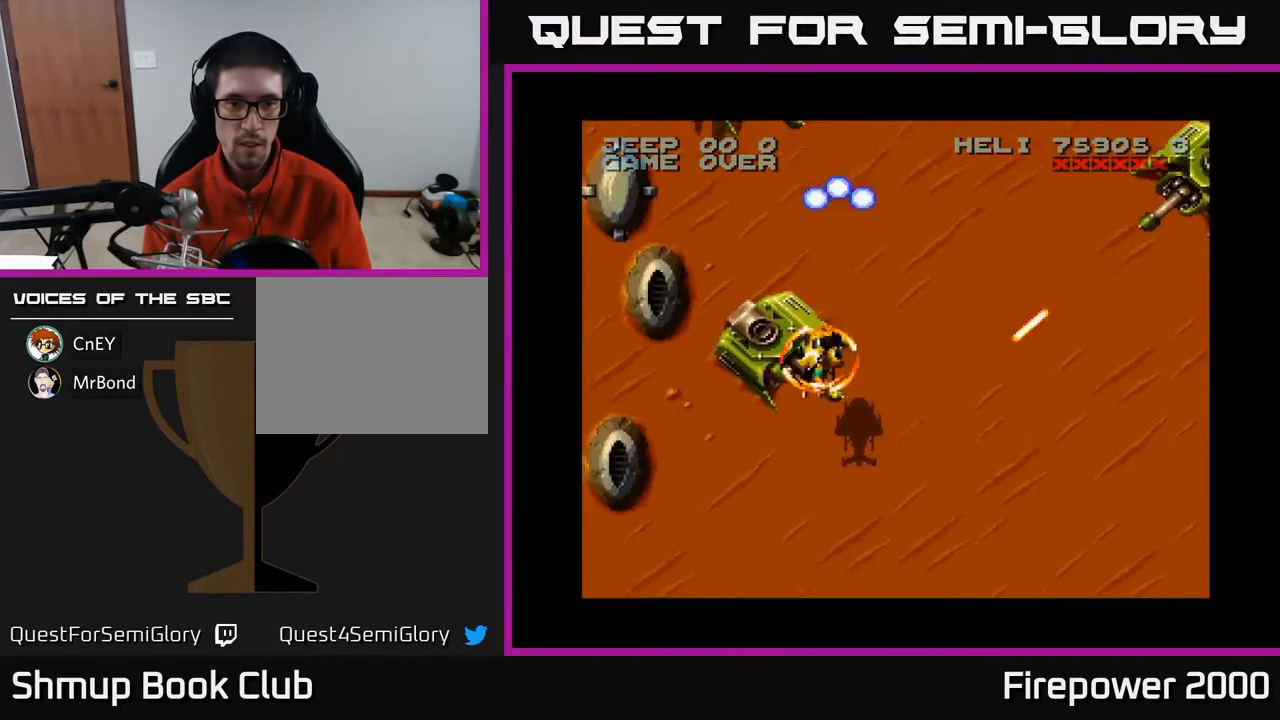
{"buttons": ["A"], "events": [[467, "DPAD_DOWN", "up"]]}
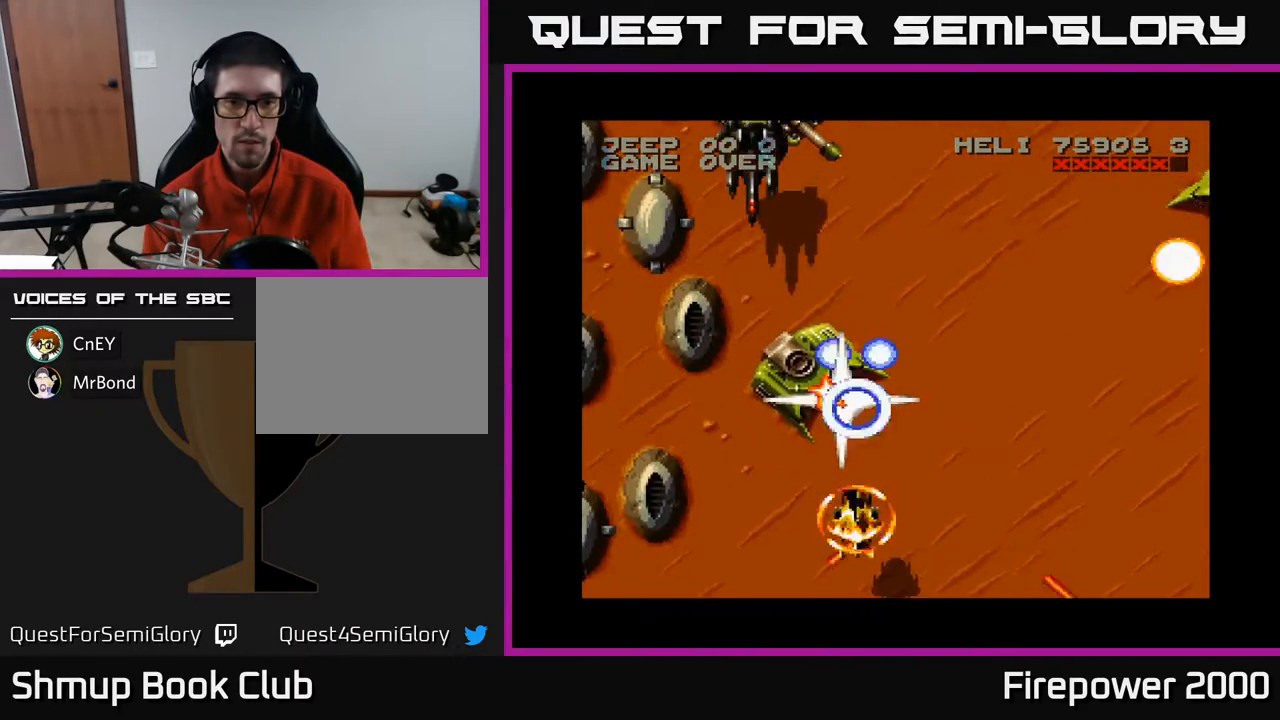
{"buttons": ["A", "DPAD_DOWN"], "events": [[200, "DPAD_LEFT", "down"], [283, "DPAD_DOWN", "down"], [417, "DPAD_LEFT", "up"]]}
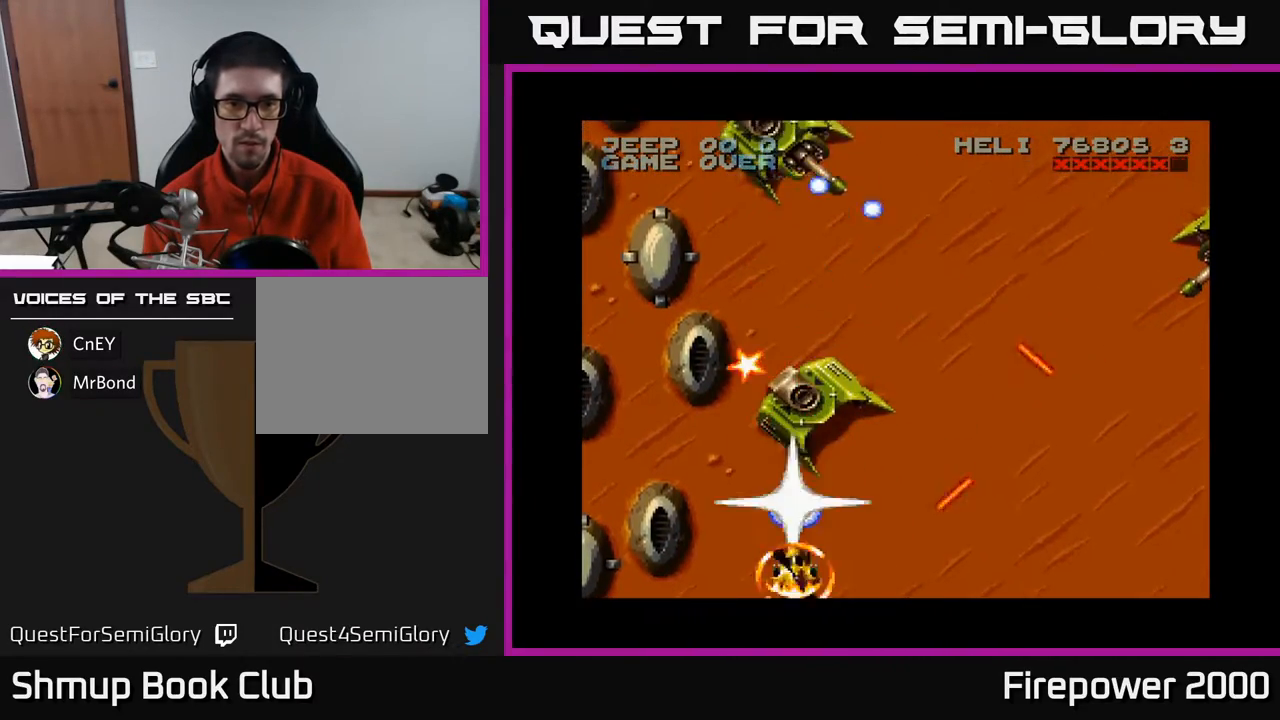
{"buttons": ["A", "DPAD_UP"], "events": [[33, "DPAD_DOWN", "up"], [417, "DPAD_UP", "down"]]}